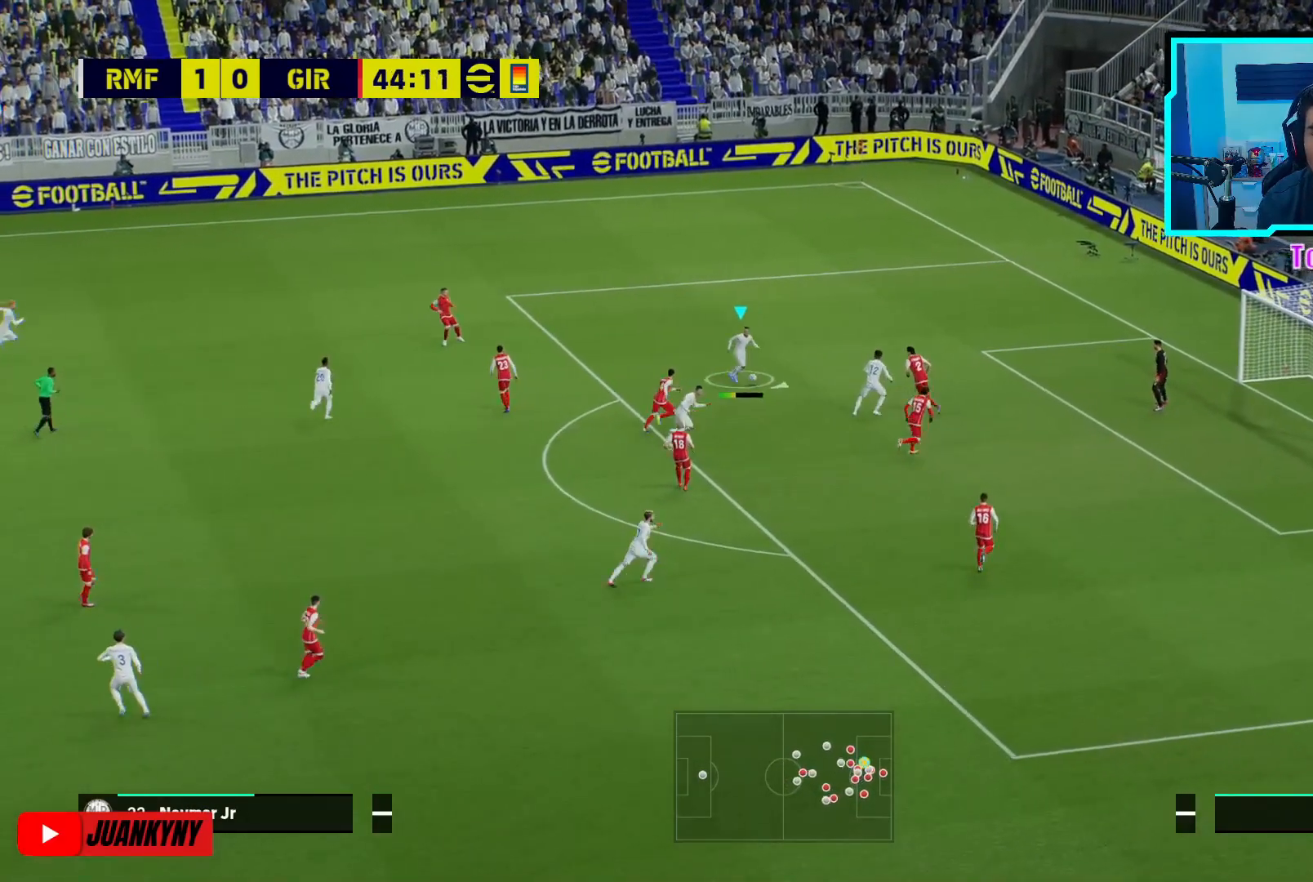
Gameplay with a controller (PlayStation layout); each line is a JSON object with the inputs held at the frame after it. "events" lists button and stick changes between this image and that frame as [ms after this image, input, new state], when the widget could be followed in between. Not read: right_stick.
{"buttons": ["L3"], "left_stick": "right", "events": [[250, "L3", "down"], [250, "left_stick", "right"]]}
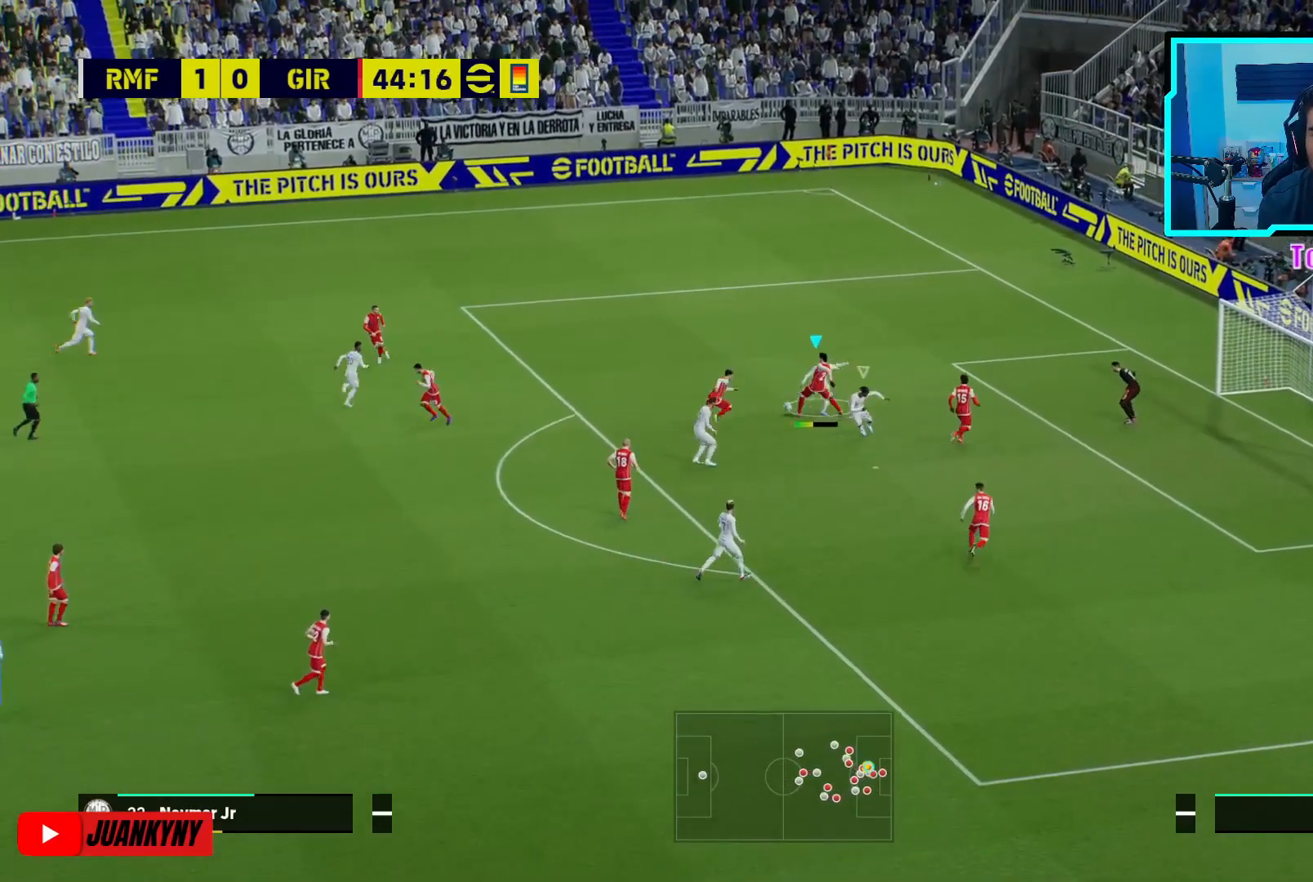
{"buttons": ["L1", "R2"], "left_stick": "up-left", "events": [[267, "L3", "up"], [333, "left_stick", "up"], [400, "left_stick", "up-left"], [433, "R2", "down"], [450, "L1", "down"]]}
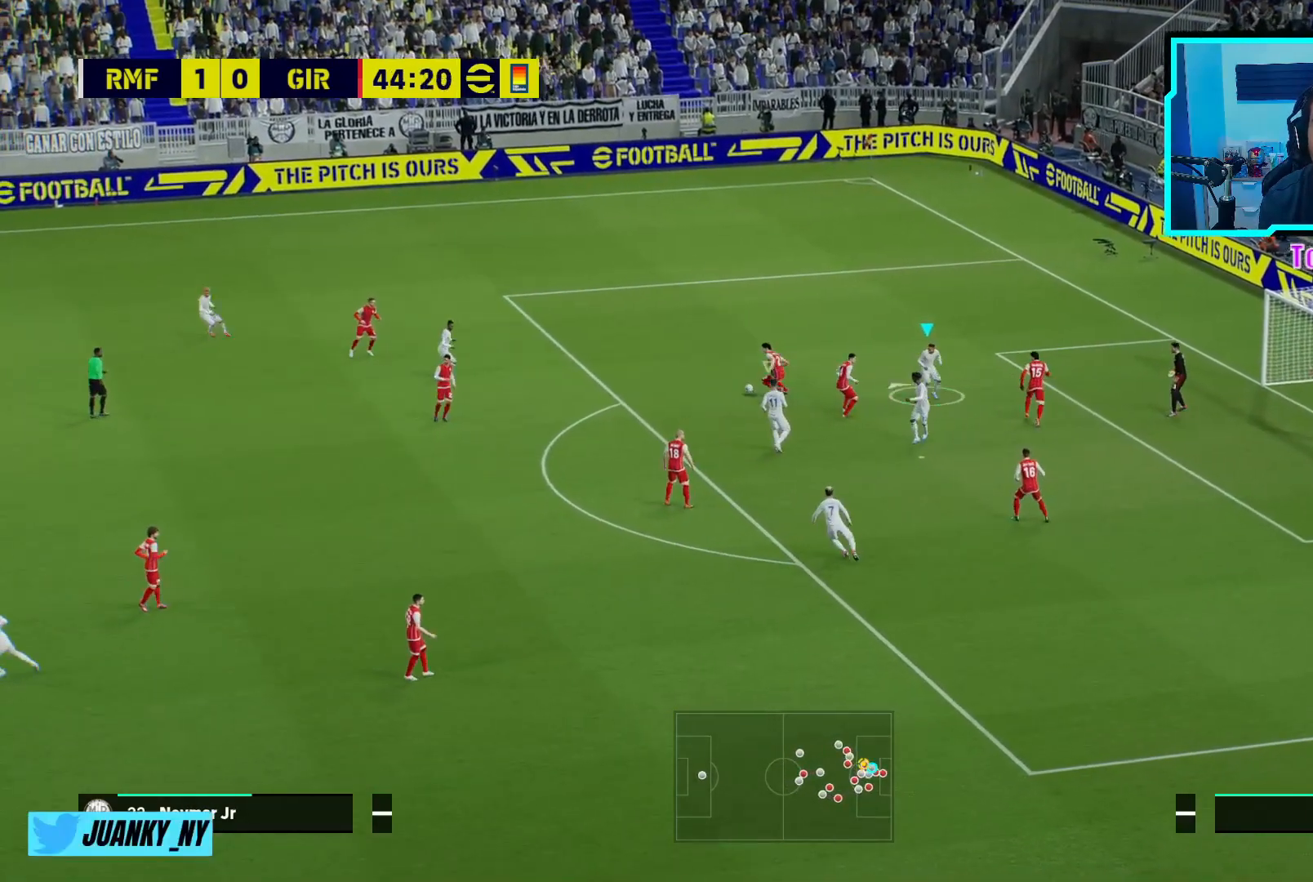
{"buttons": ["R2"], "left_stick": "down-right", "events": [[117, "L1", "up"], [183, "left_stick", "right"], [283, "left_stick", "down-right"]]}
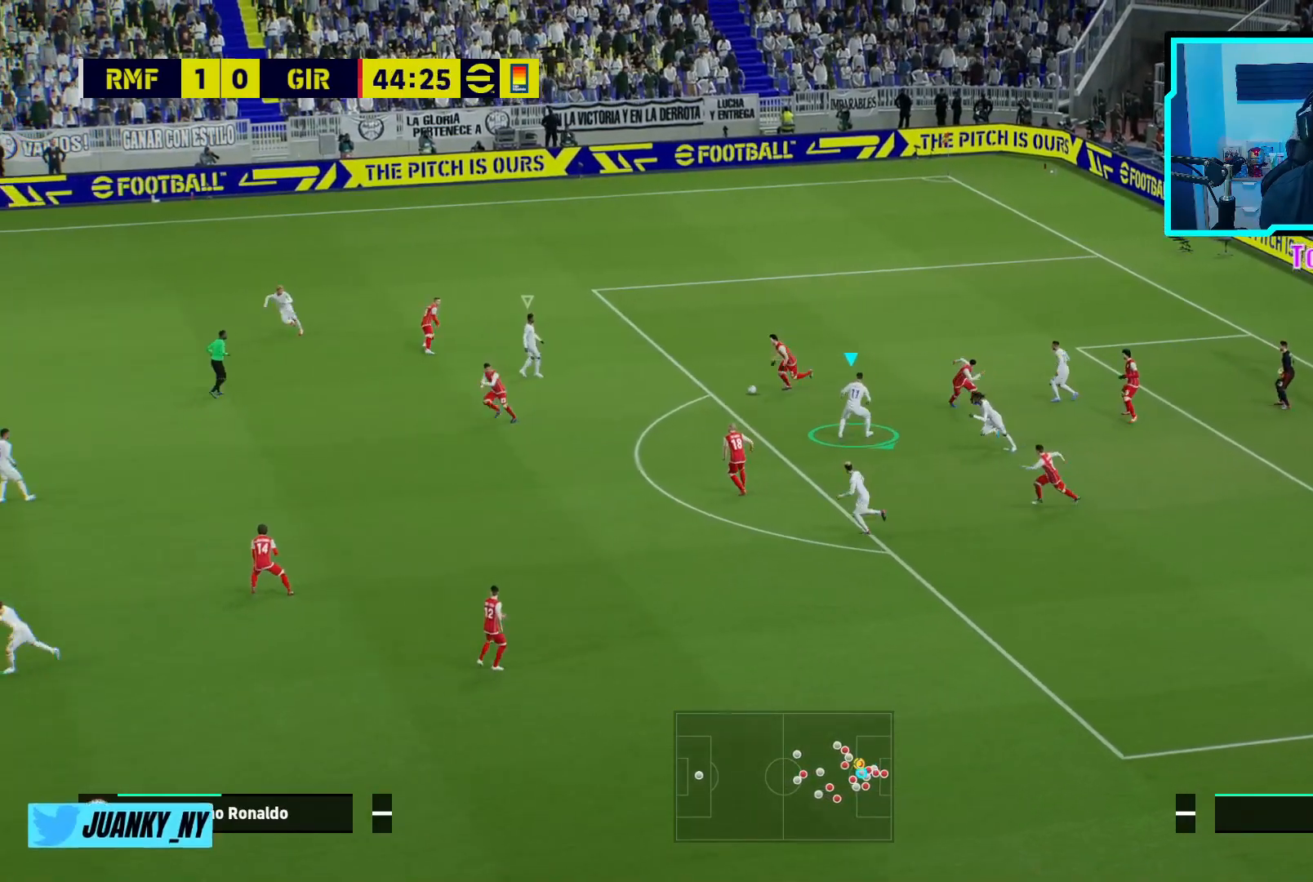
{"buttons": ["R2"], "left_stick": "down", "events": [[133, "L1", "down"], [233, "left_stick", "down"], [283, "L1", "up"]]}
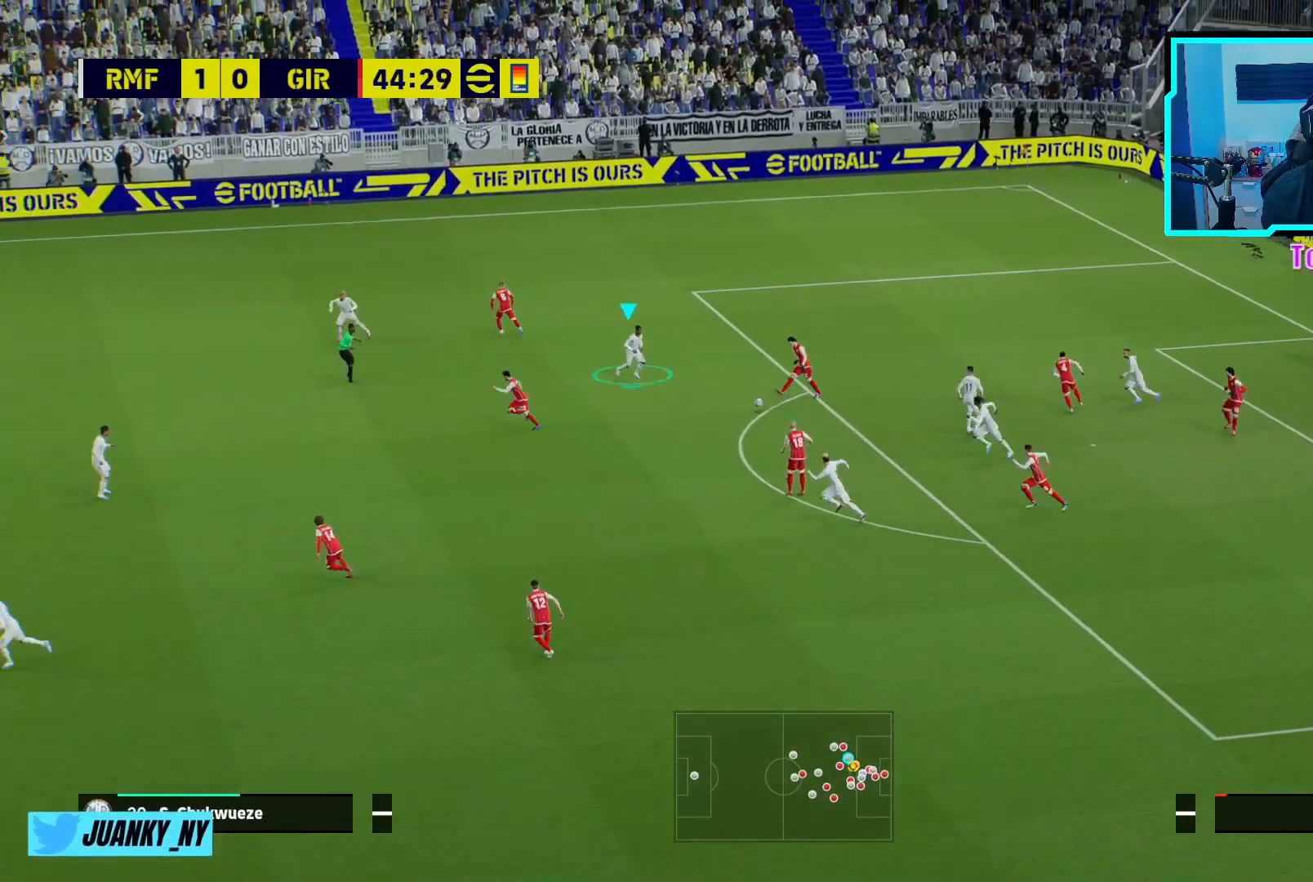
{"buttons": ["R2"], "left_stick": "down-right", "events": [[350, "L1", "down"], [350, "left_stick", "down-right"], [500, "L1", "up"]]}
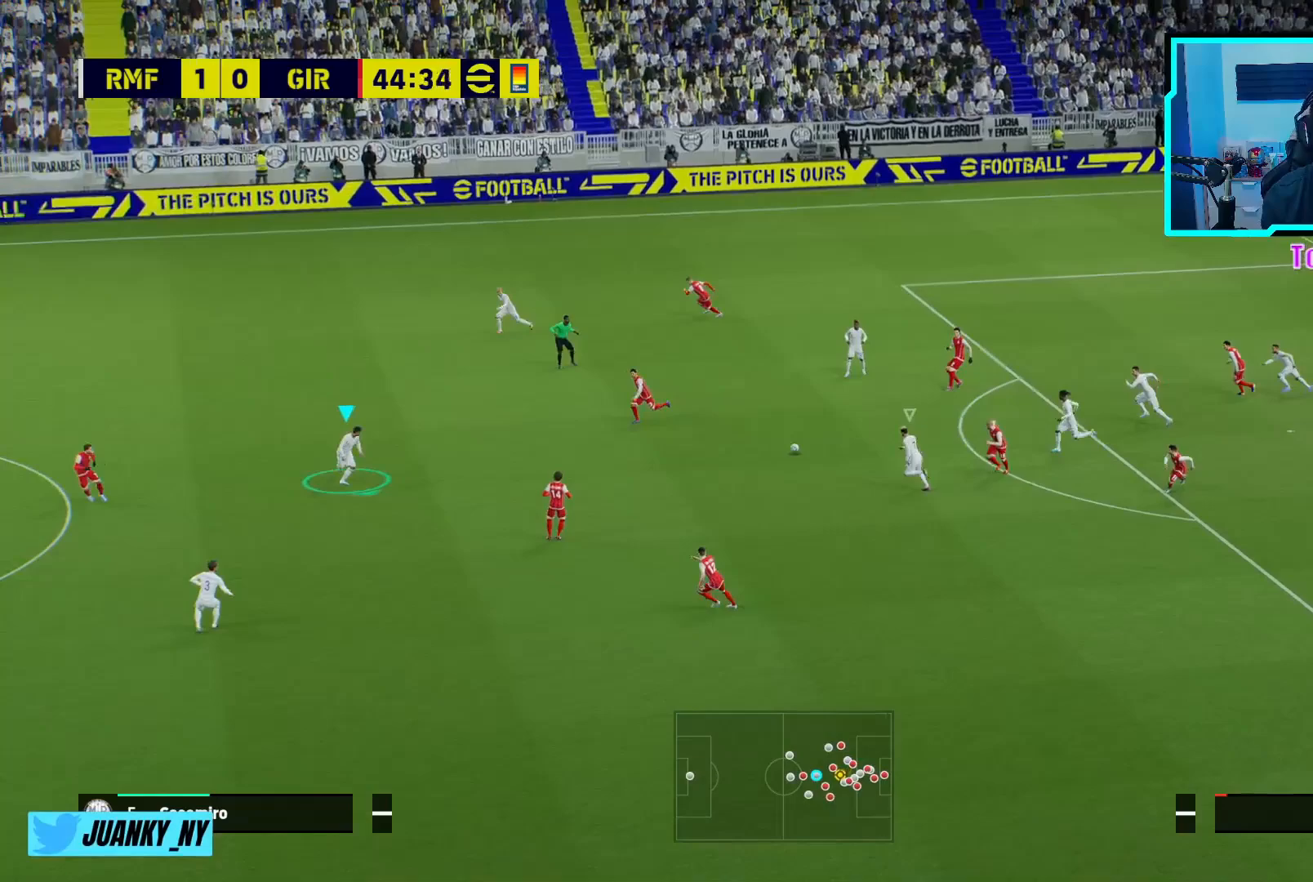
{"buttons": ["L1", "R2"], "left_stick": "right", "events": [[400, "L1", "down"], [450, "left_stick", "right"]]}
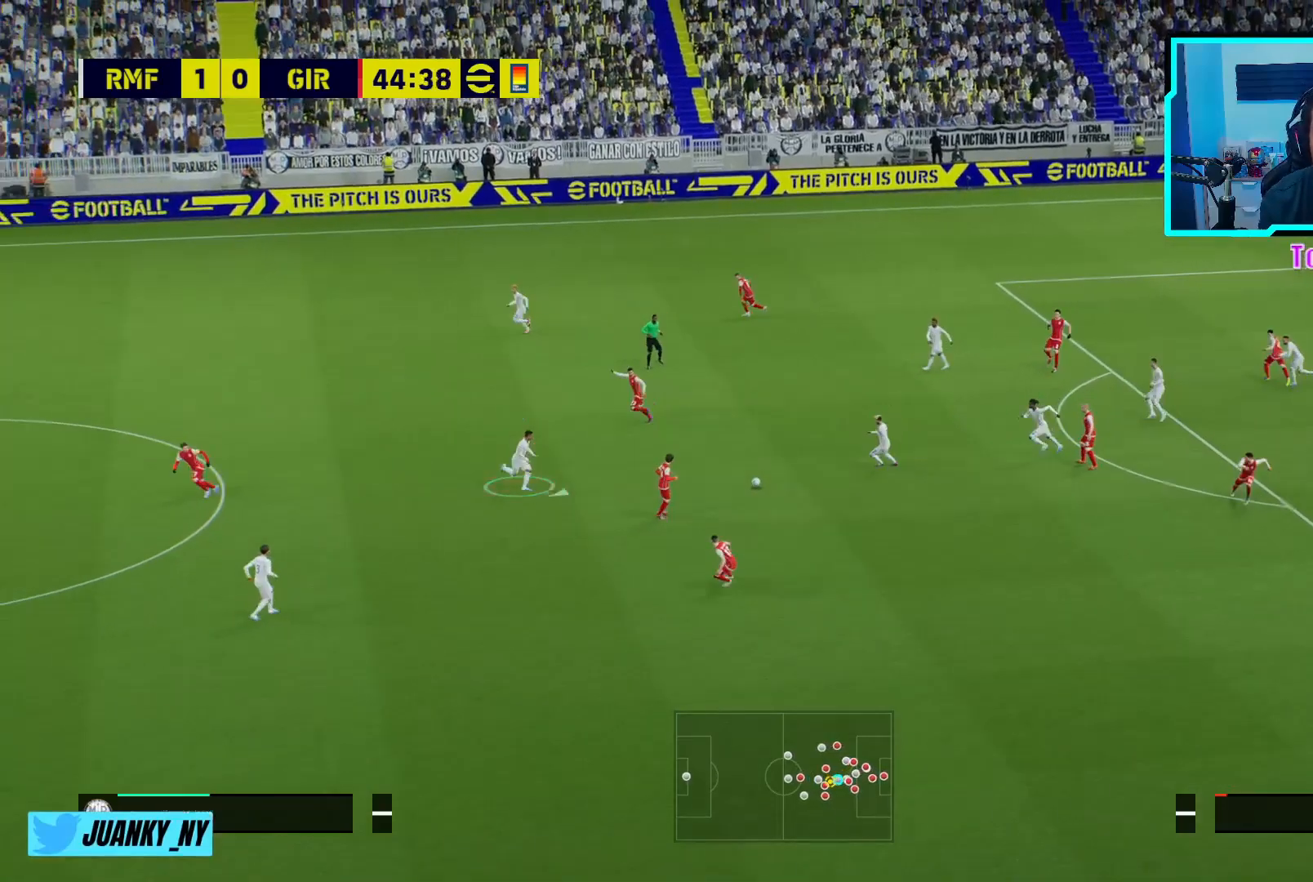
{"buttons": ["R2"], "left_stick": "down-right", "events": [[17, "L1", "up"], [367, "L1", "down"], [367, "left_stick", "down-right"], [483, "L1", "up"]]}
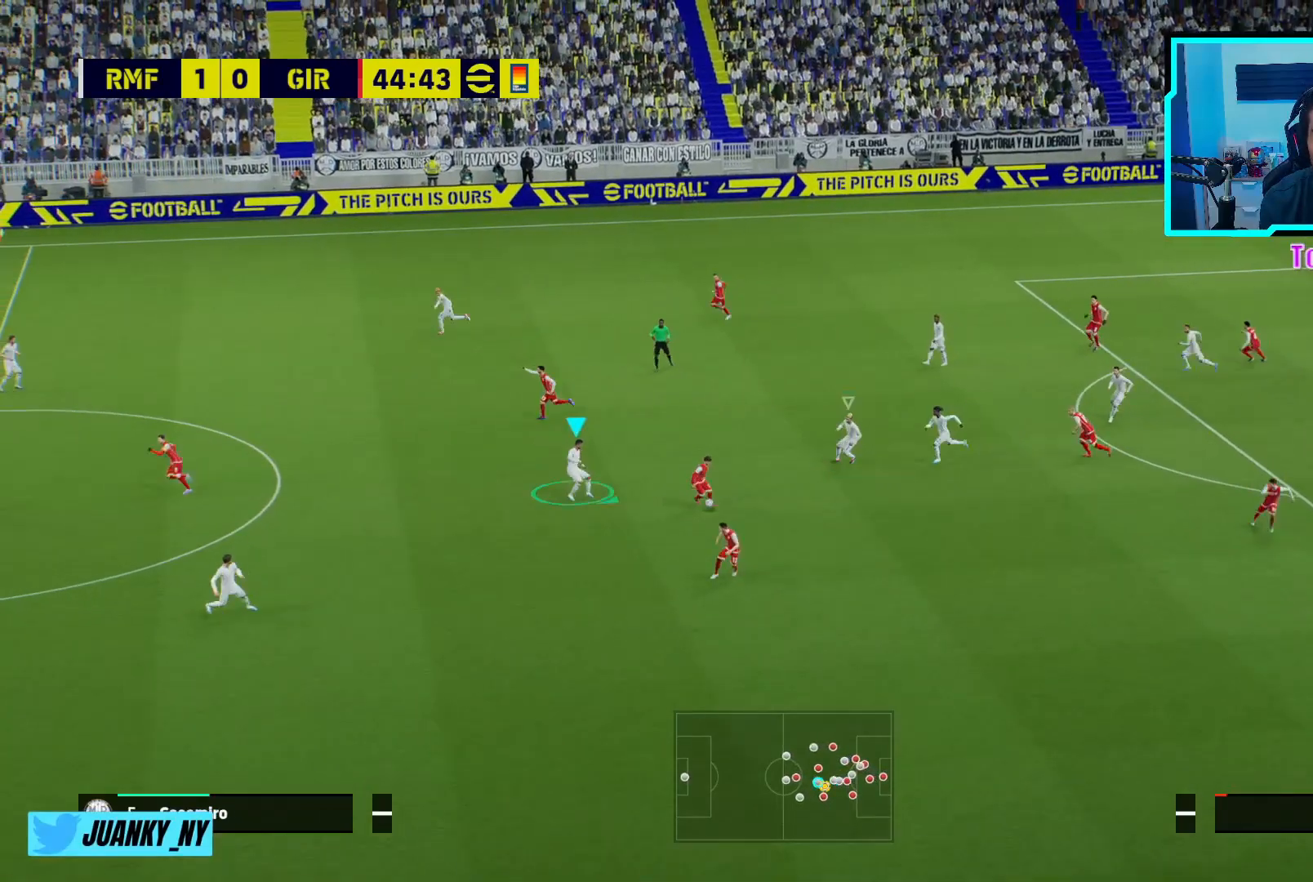
{"buttons": ["R2"], "left_stick": "down", "events": [[400, "left_stick", "down"]]}
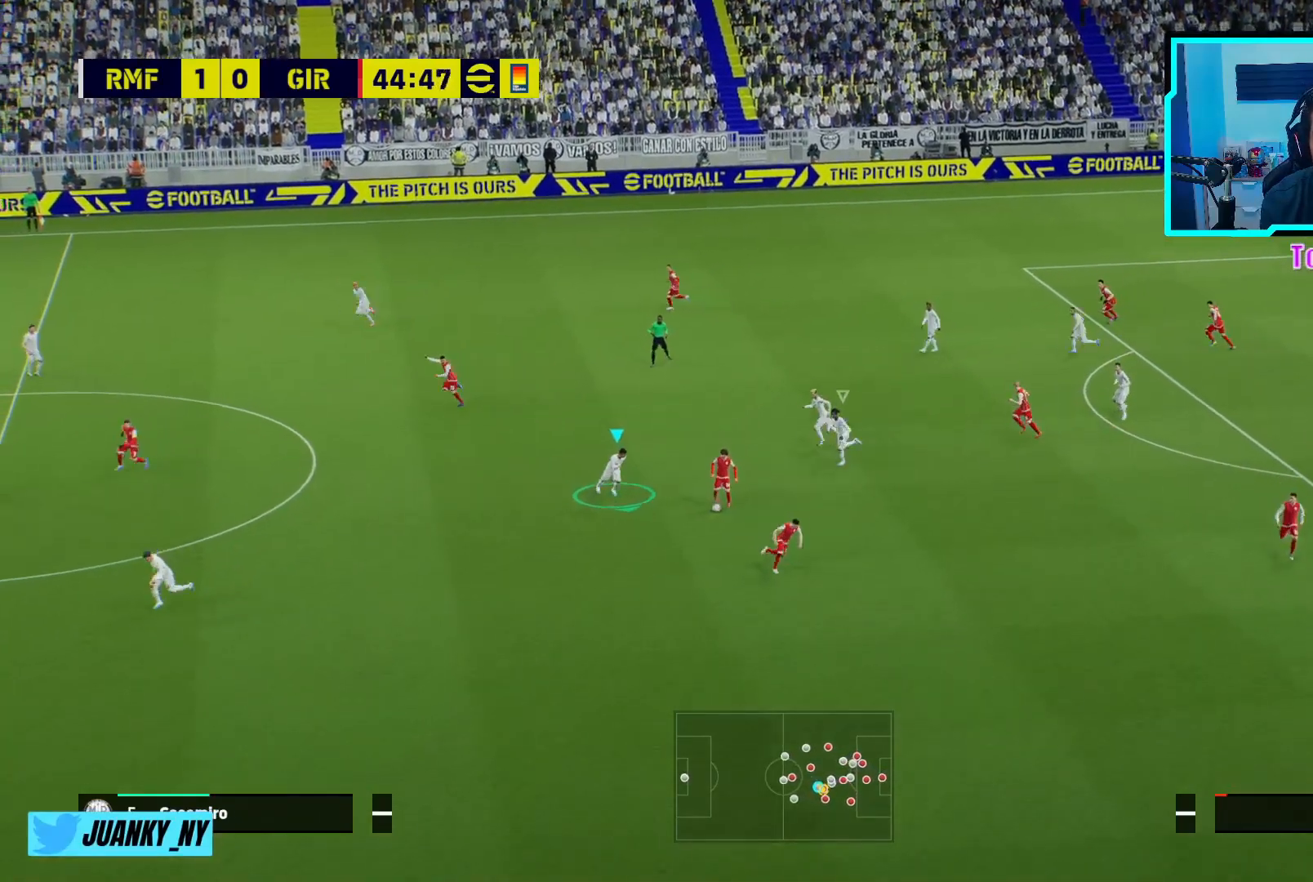
{"buttons": ["R2"], "left_stick": "down-right", "events": [[250, "left_stick", "down-right"]]}
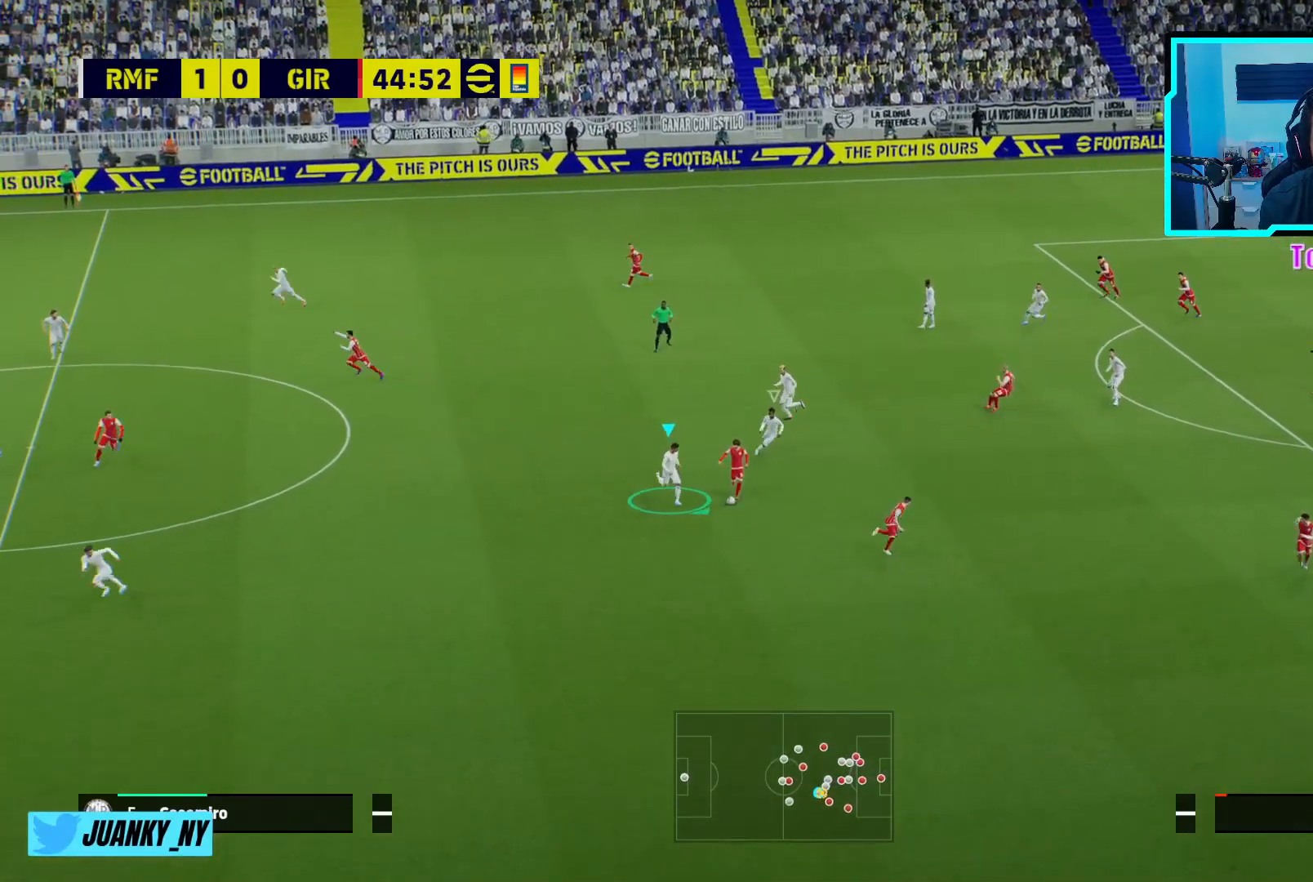
{"buttons": ["R2"], "left_stick": "right", "events": [[83, "CIRCLE", "down"], [217, "CIRCLE", "up"], [367, "left_stick", "right"]]}
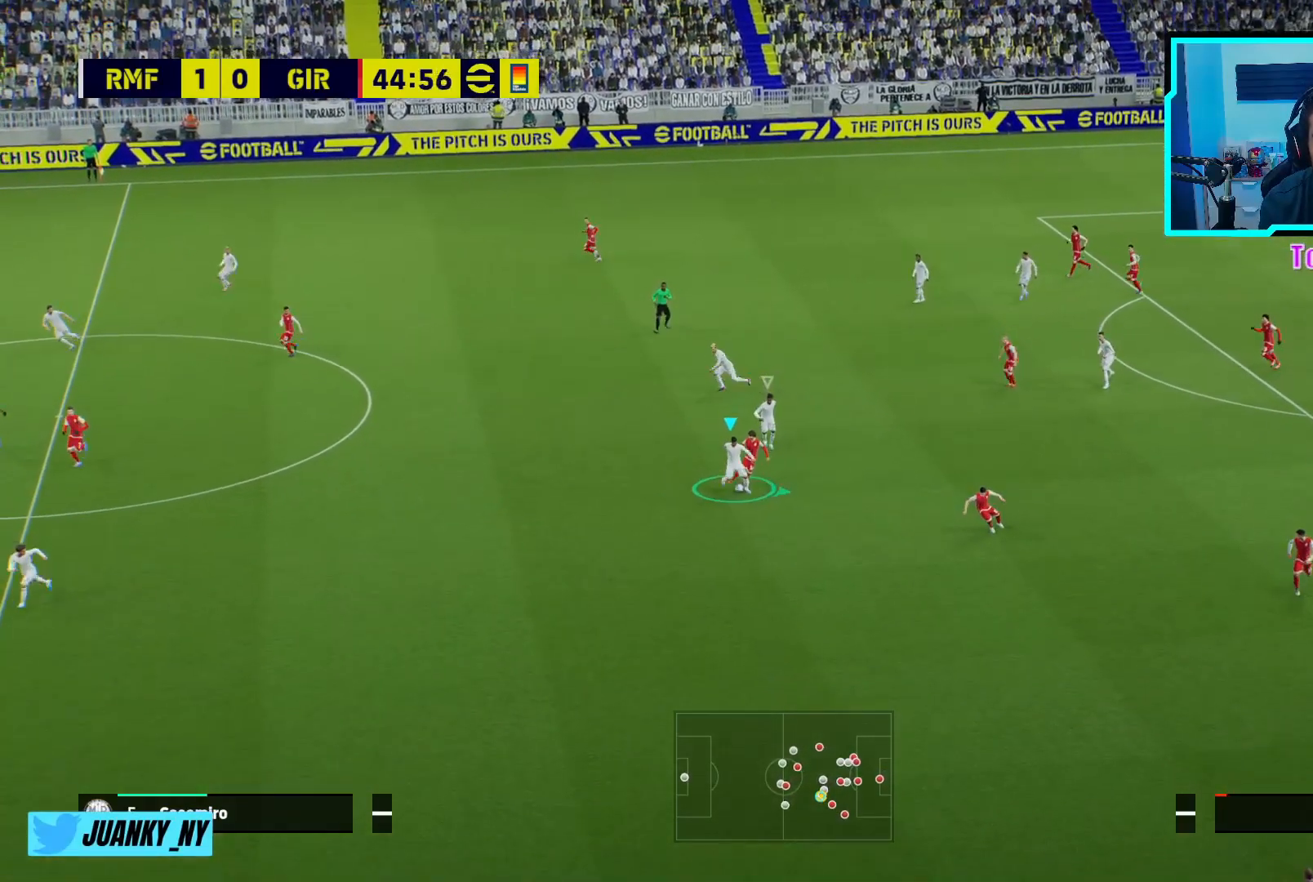
{"buttons": [], "left_stick": "right", "events": [[167, "left_stick", "down-right"], [350, "R2", "up"], [383, "left_stick", "right"]]}
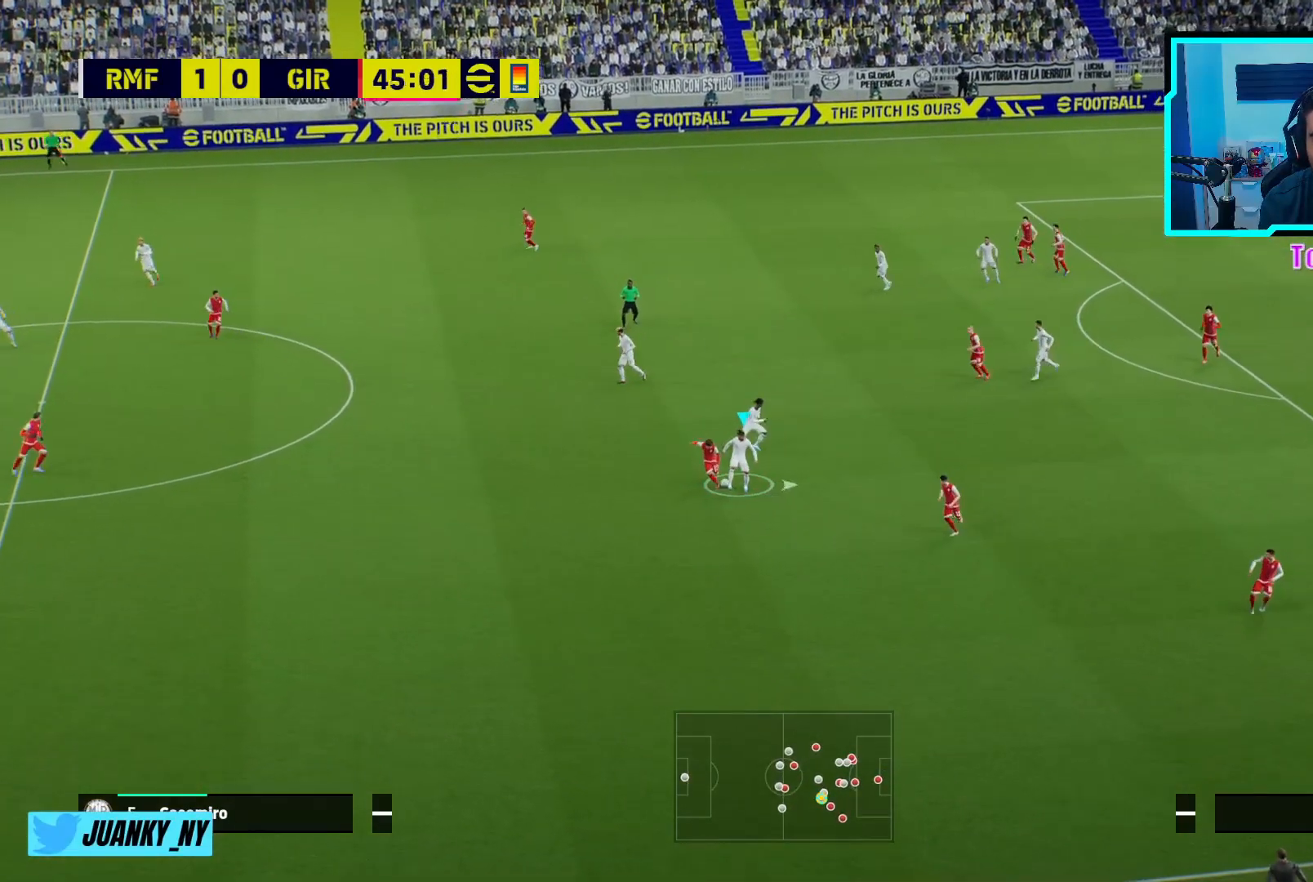
{"buttons": [], "left_stick": "down", "events": [[217, "left_stick", "down"]]}
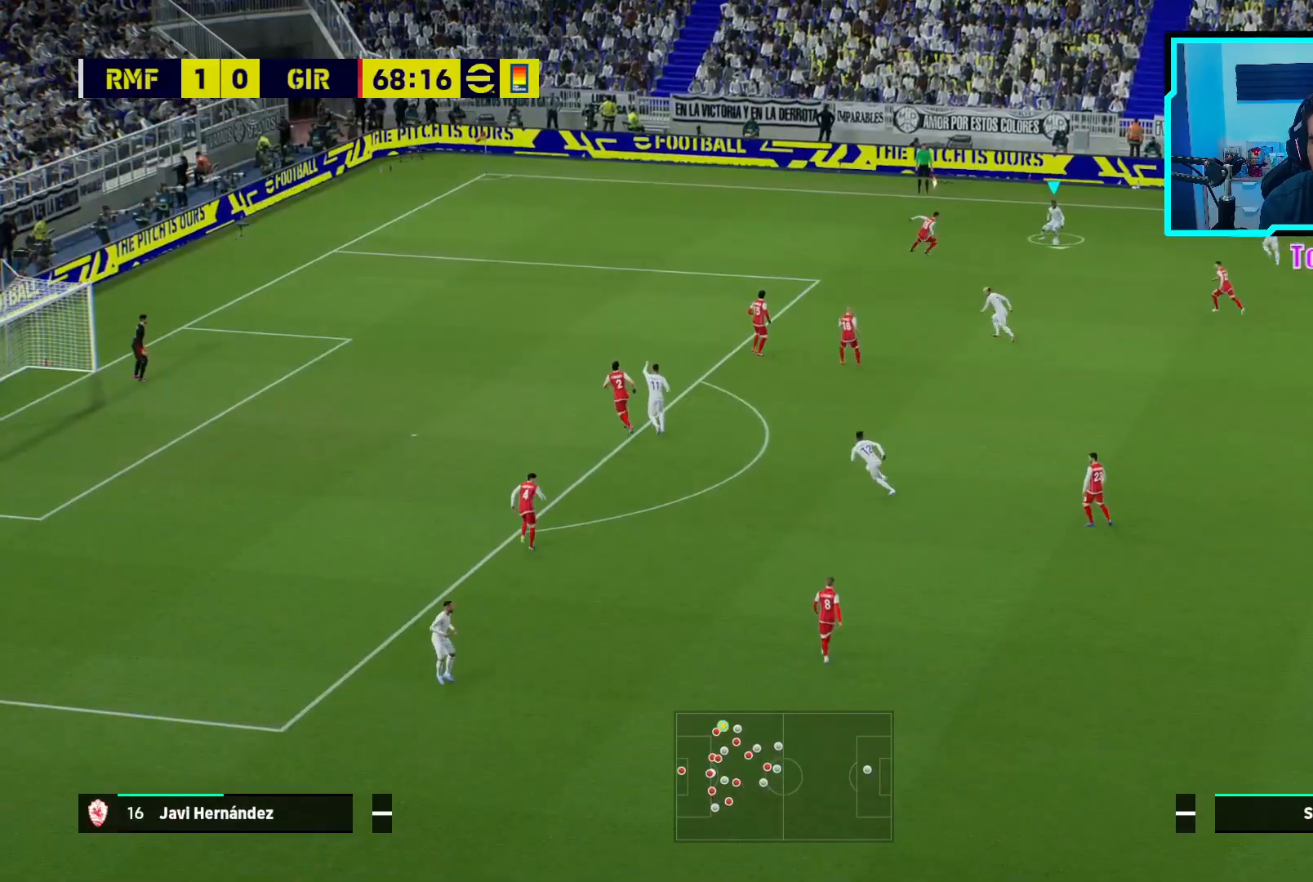
{"buttons": [], "left_stick": "down-left", "events": [[217, "CROSS", "down"], [233, "left_stick", "down-left"], [300, "CROSS", "up"]]}
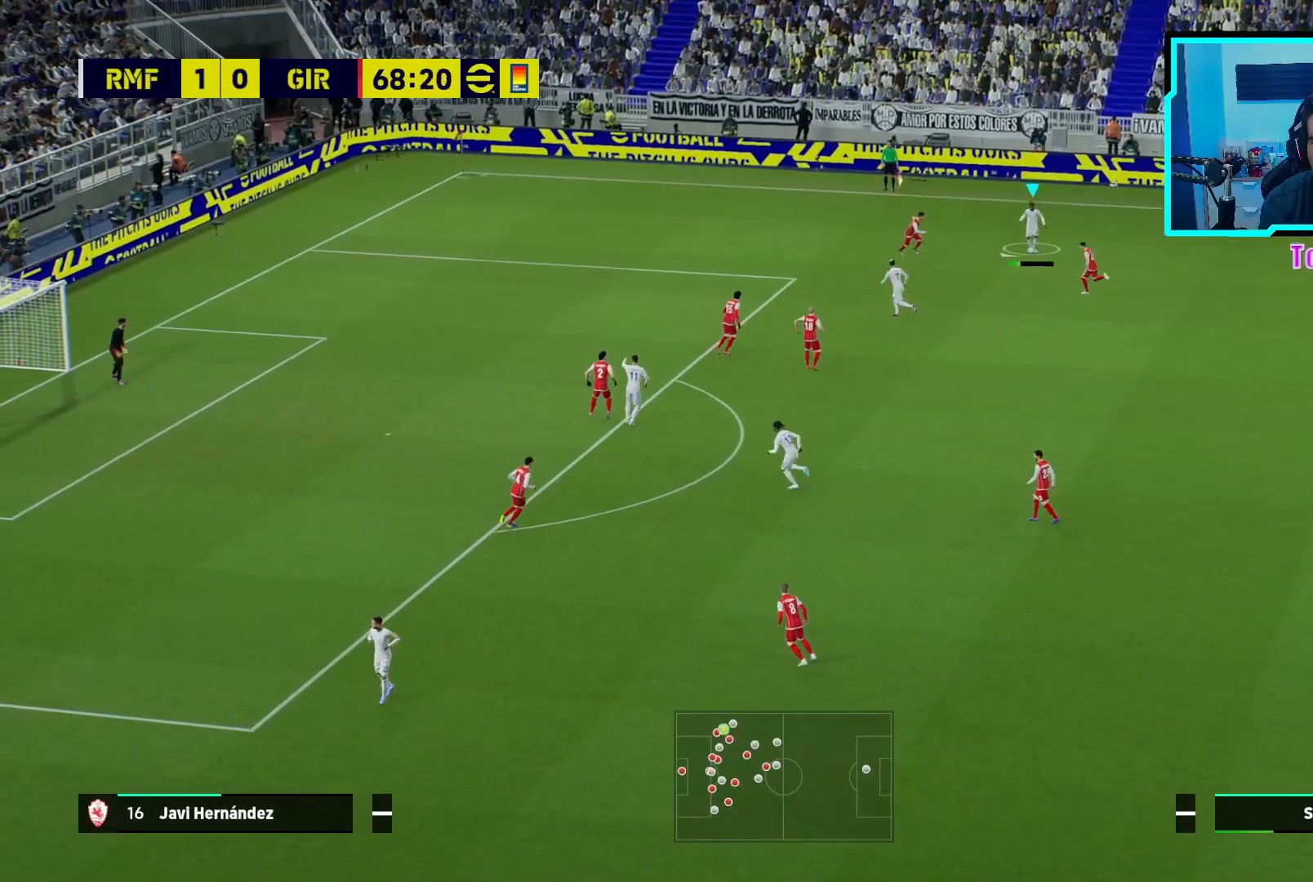
{"buttons": [], "left_stick": "up-left", "events": [[300, "left_stick", "left"], [483, "left_stick", "up-left"]]}
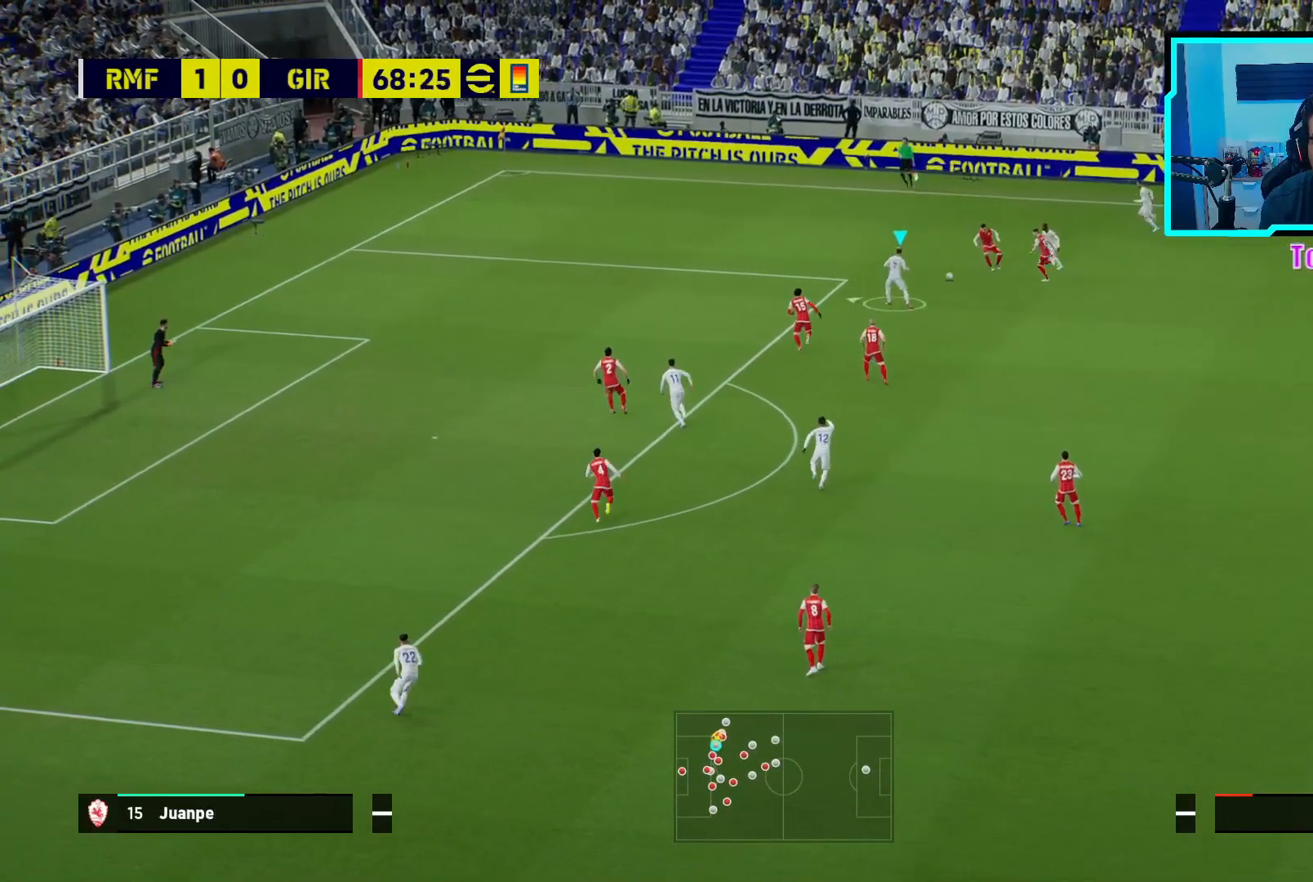
{"buttons": [], "left_stick": "up-left", "events": [[117, "TRIANGLE", "down"], [200, "TRIANGLE", "up"]]}
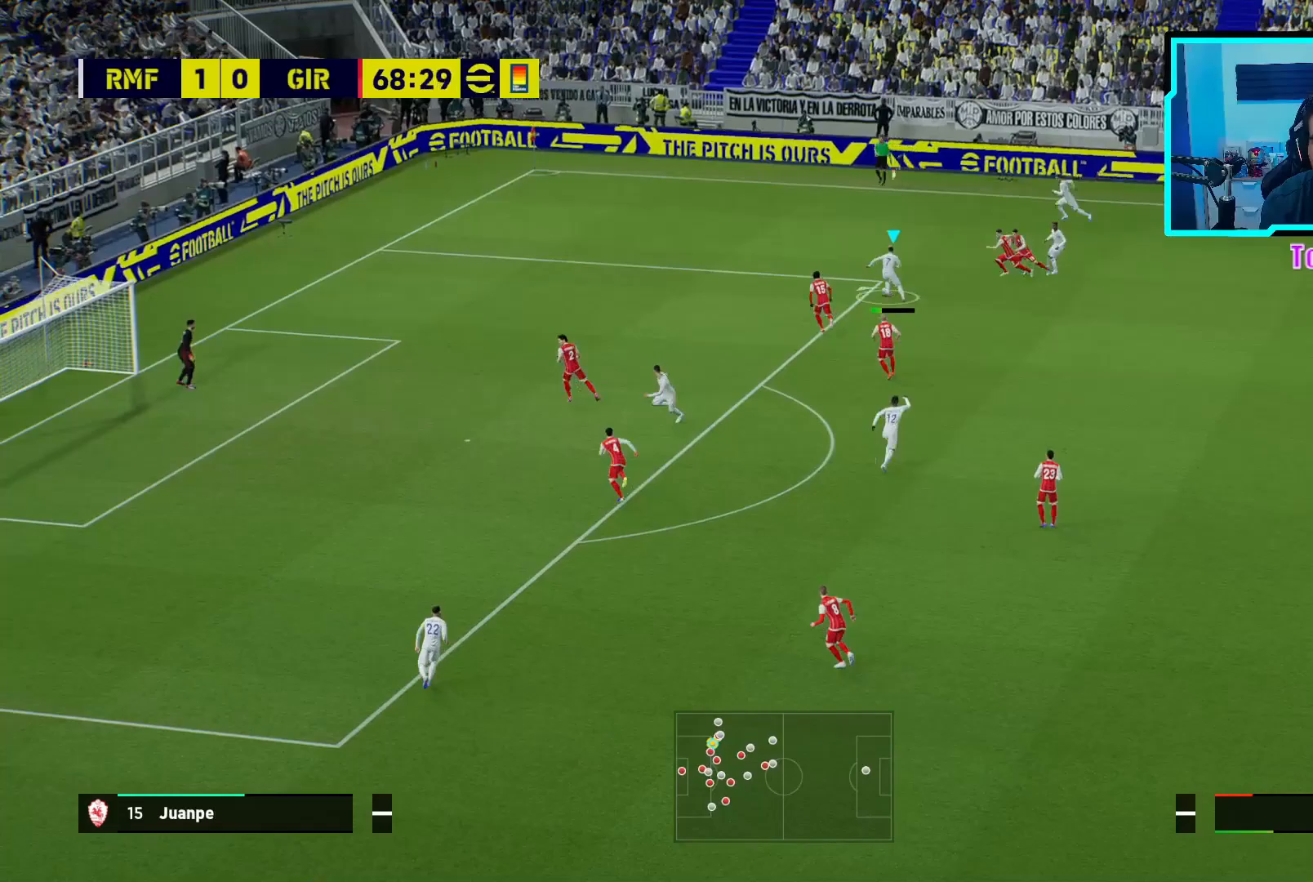
{"buttons": [], "left_stick": "up-left", "events": []}
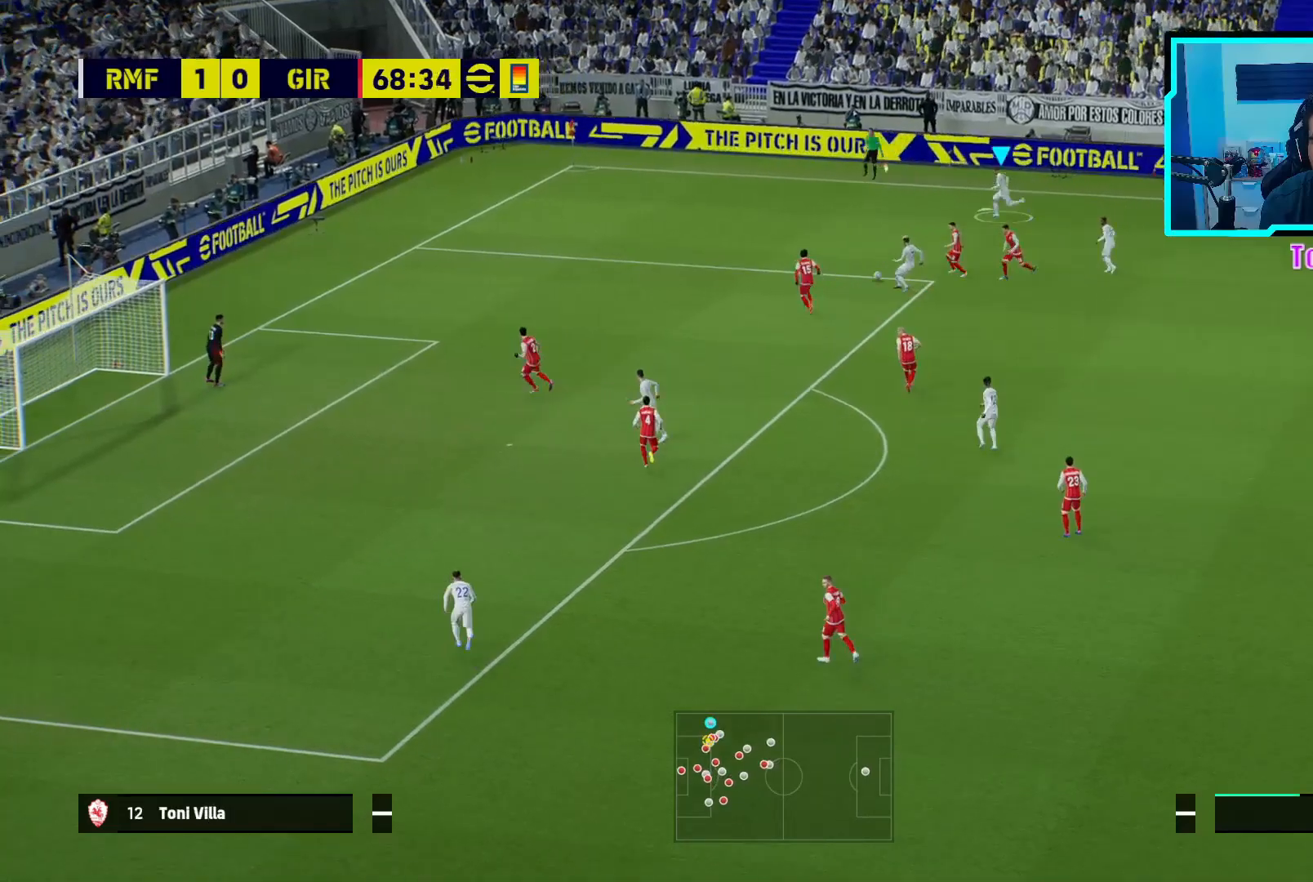
{"buttons": ["SQUARE"], "left_stick": "down-left", "events": [[217, "left_stick", "down-left"], [233, "R2", "down"], [467, "R2", "up"], [500, "SQUARE", "down"]]}
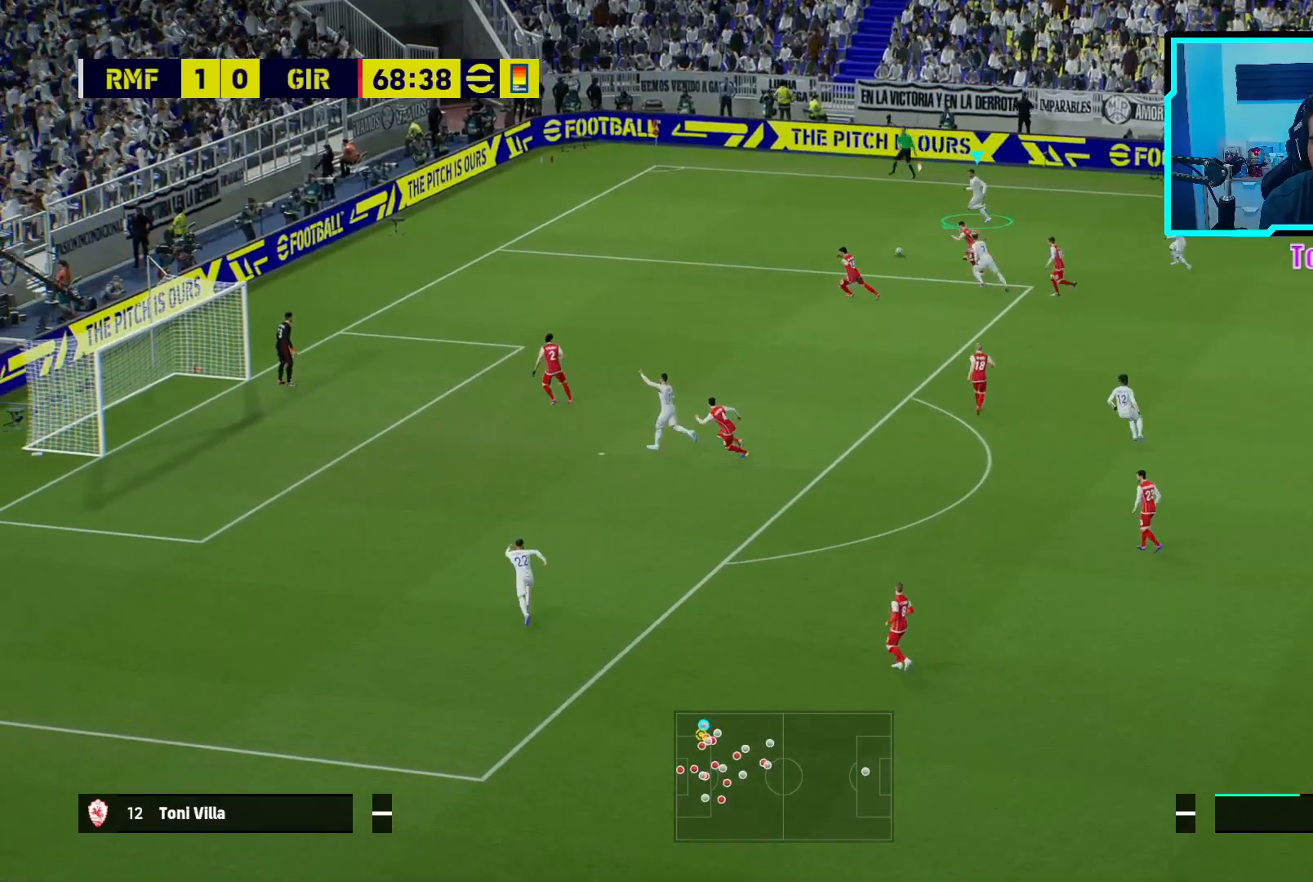
{"buttons": [], "left_stick": "down", "events": [[33, "left_stick", "down"], [167, "SQUARE", "up"]]}
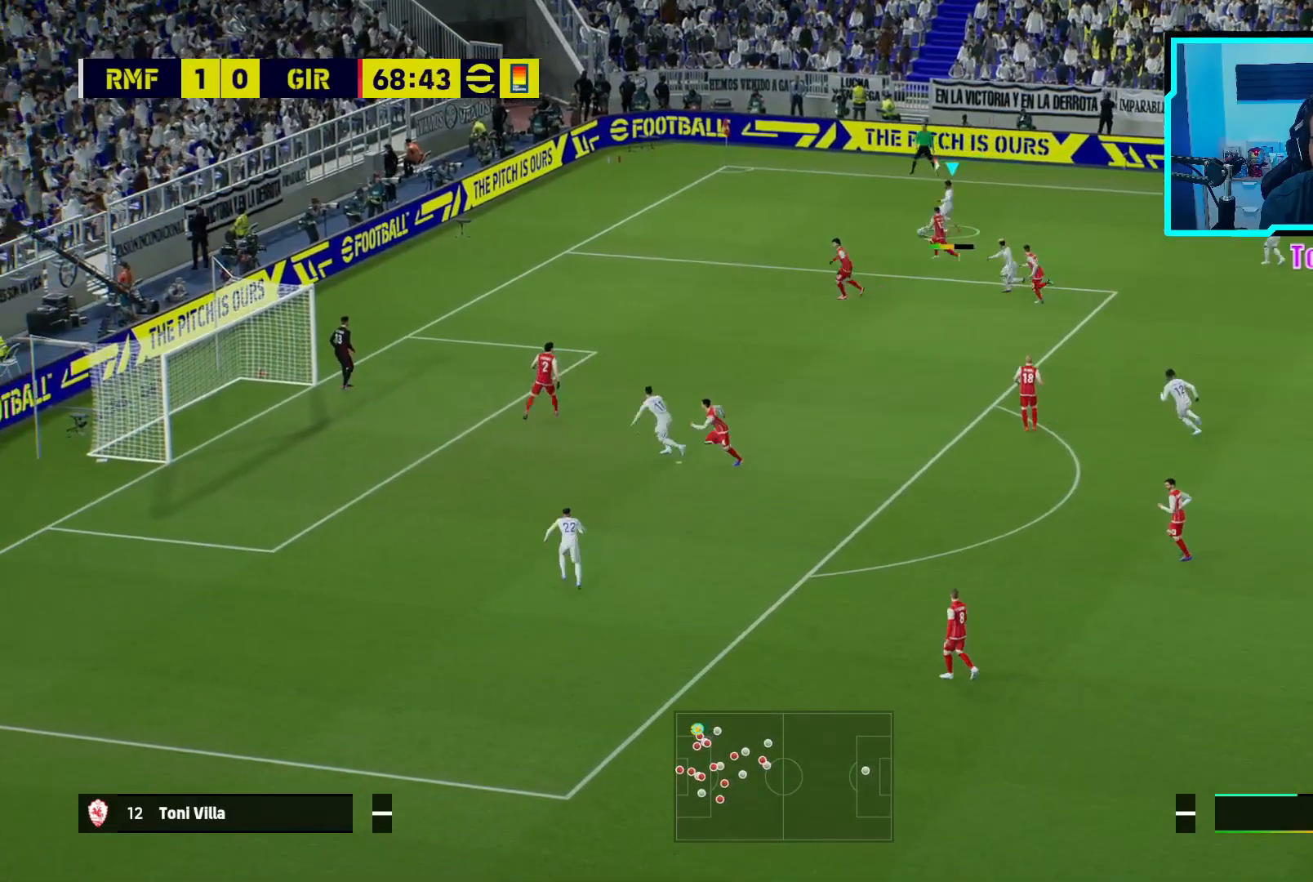
{"buttons": ["R2"], "left_stick": "left", "events": [[83, "left_stick", "down-left"], [317, "R2", "down"], [400, "left_stick", "left"]]}
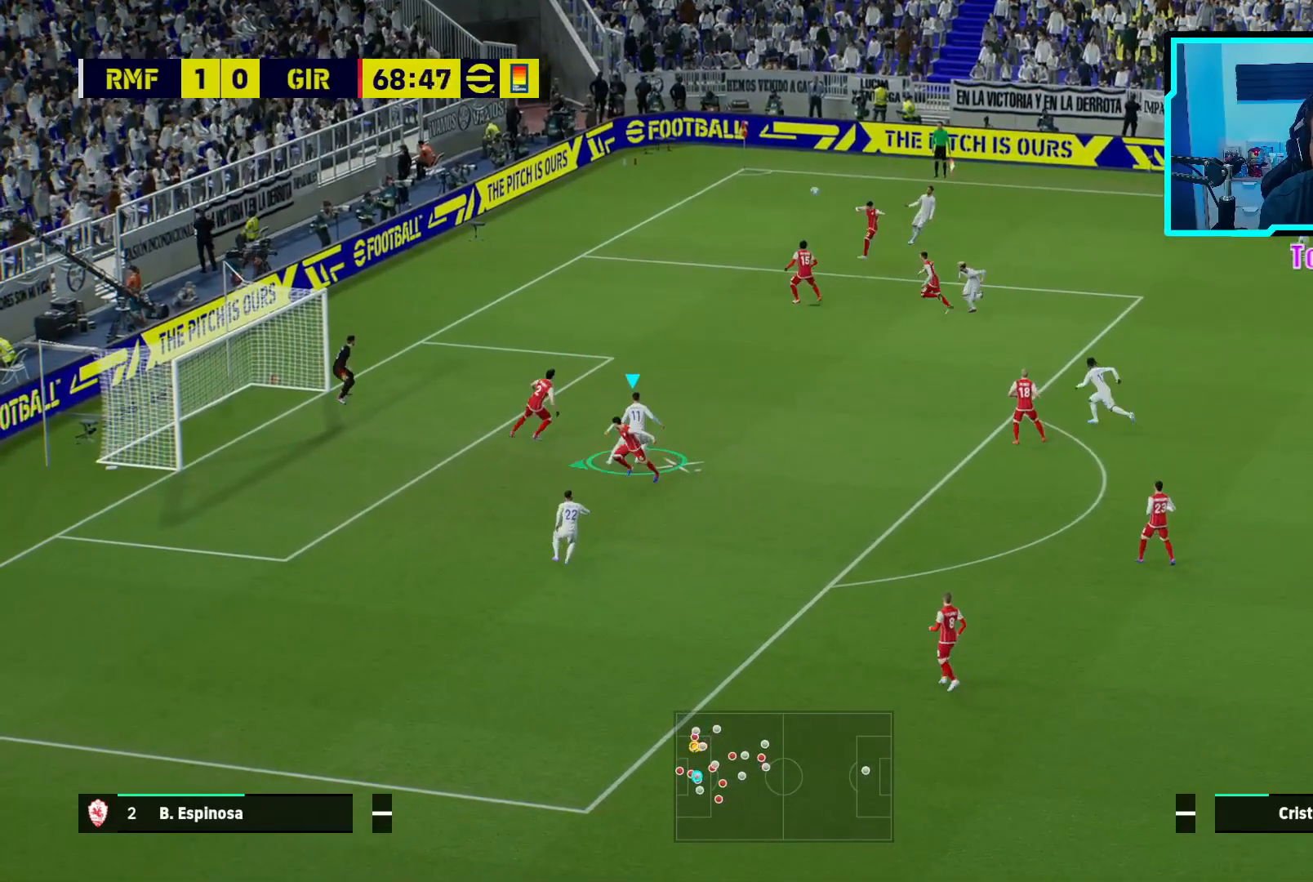
{"buttons": [], "left_stick": "left", "events": [[17, "left_stick", "up-left"], [133, "R2", "up"], [167, "CIRCLE", "down"], [250, "left_stick", "left"], [317, "CIRCLE", "up"]]}
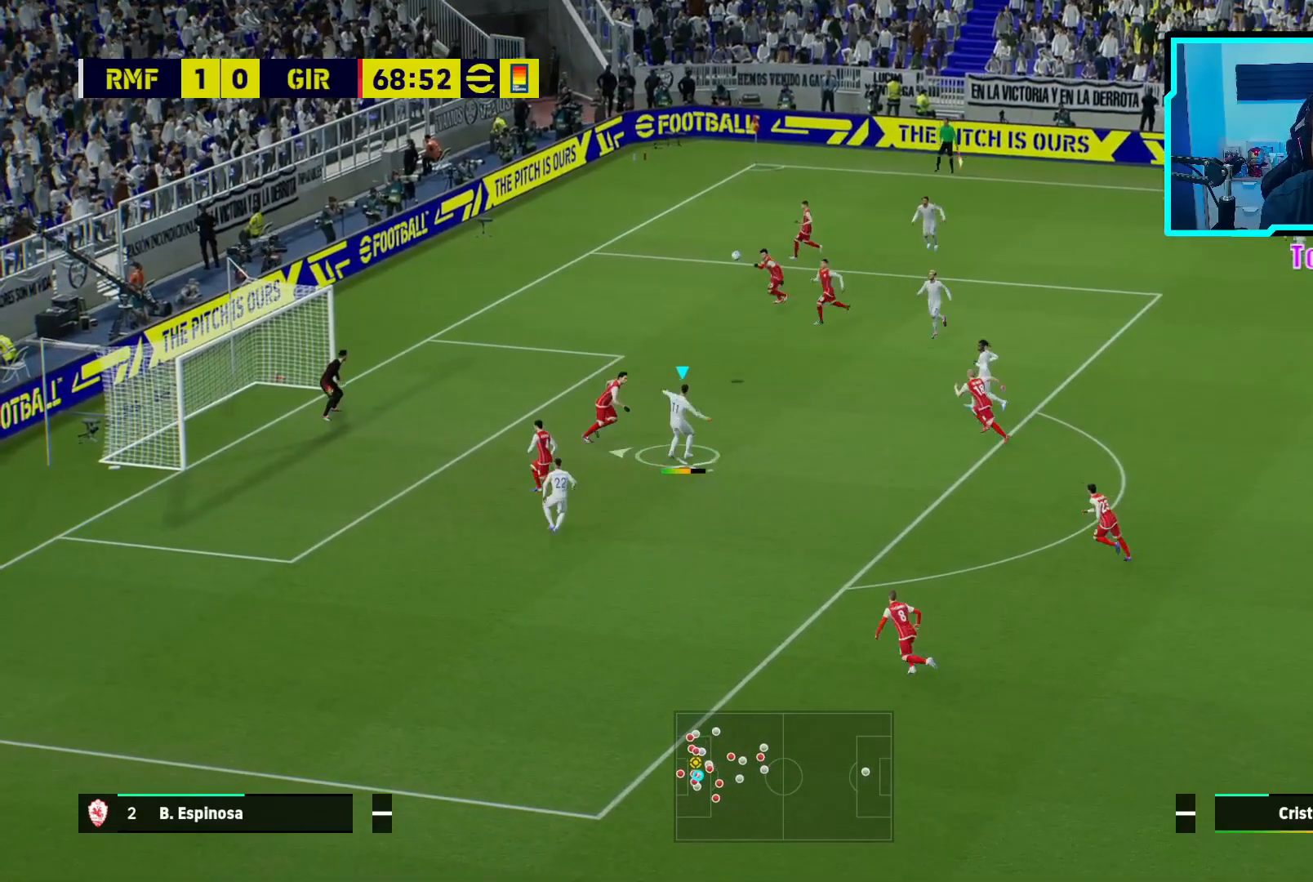
{"buttons": ["L3"], "left_stick": "left", "events": [[450, "L3", "down"]]}
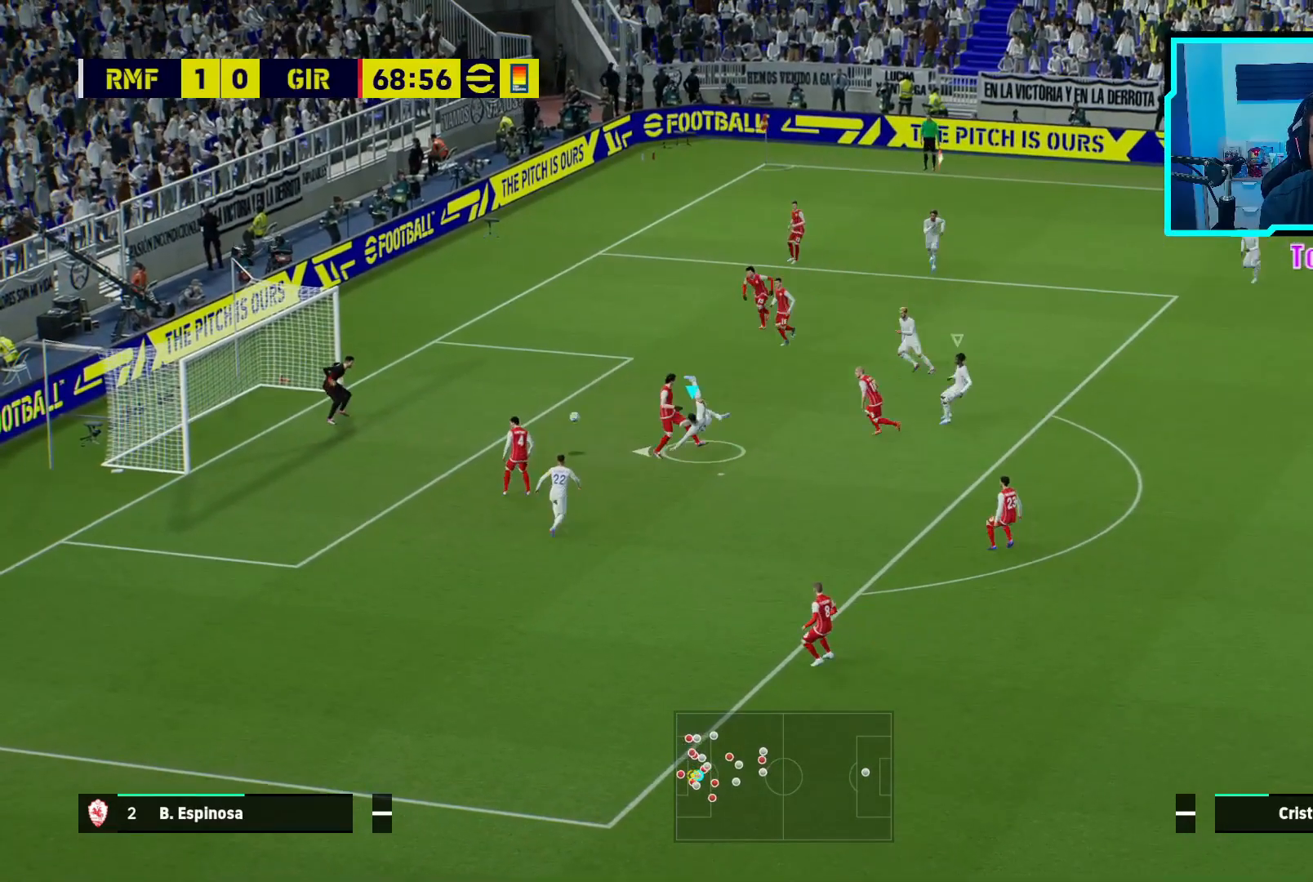
{"buttons": ["L3"], "left_stick": "left", "events": []}
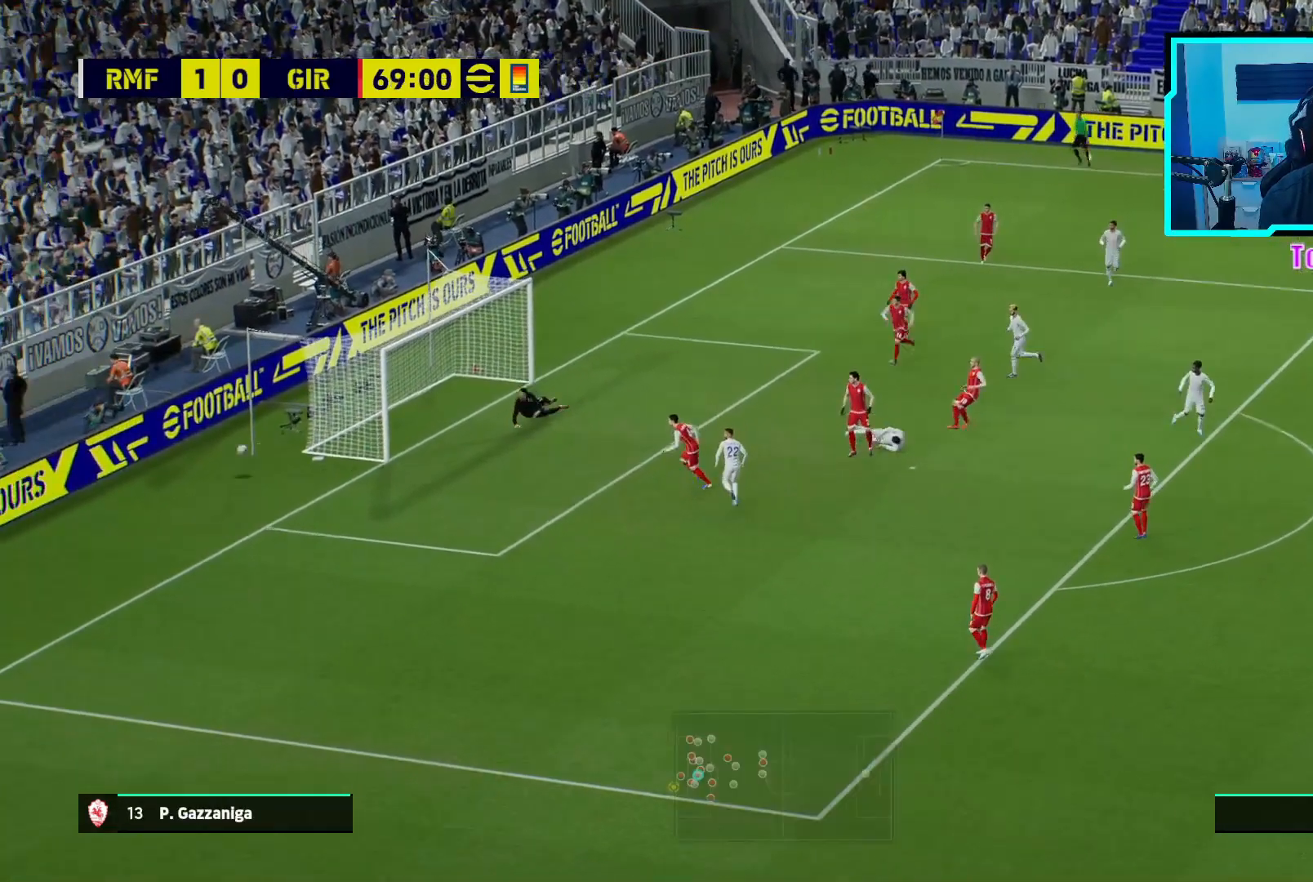
{"buttons": [], "left_stick": "center", "events": [[50, "L3", "up"], [333, "left_stick", "center"]]}
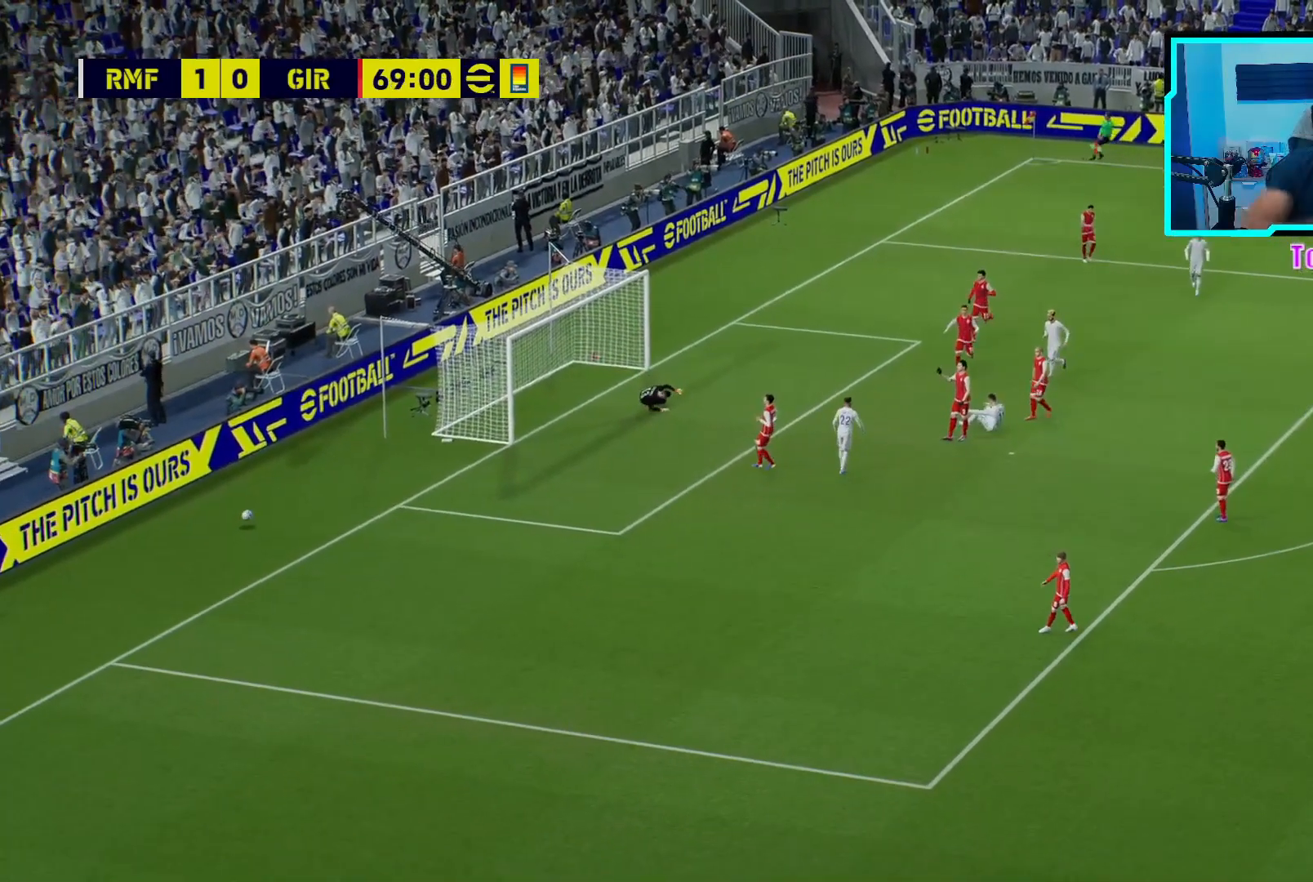
{"buttons": [], "left_stick": "center", "events": []}
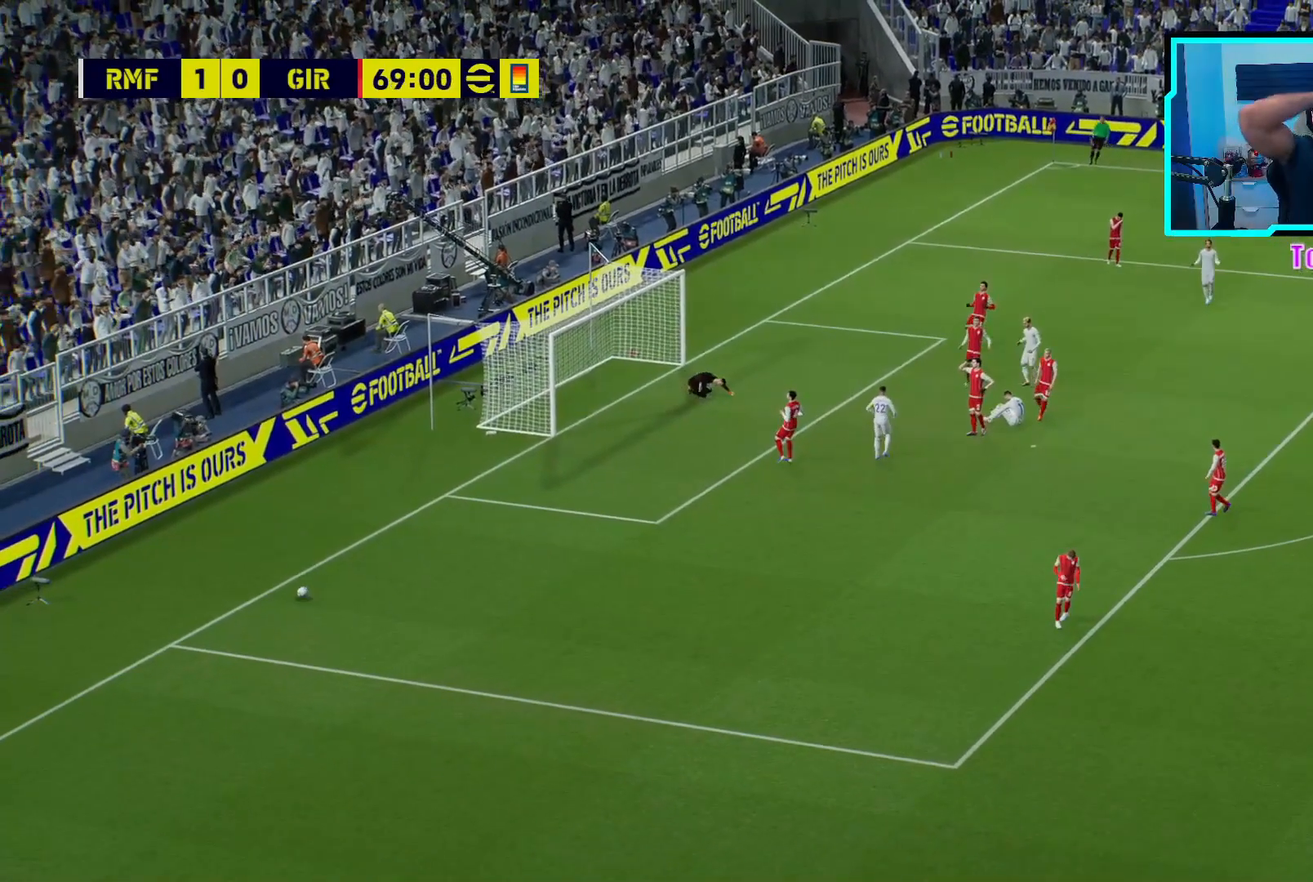
{"buttons": [], "left_stick": "center", "events": []}
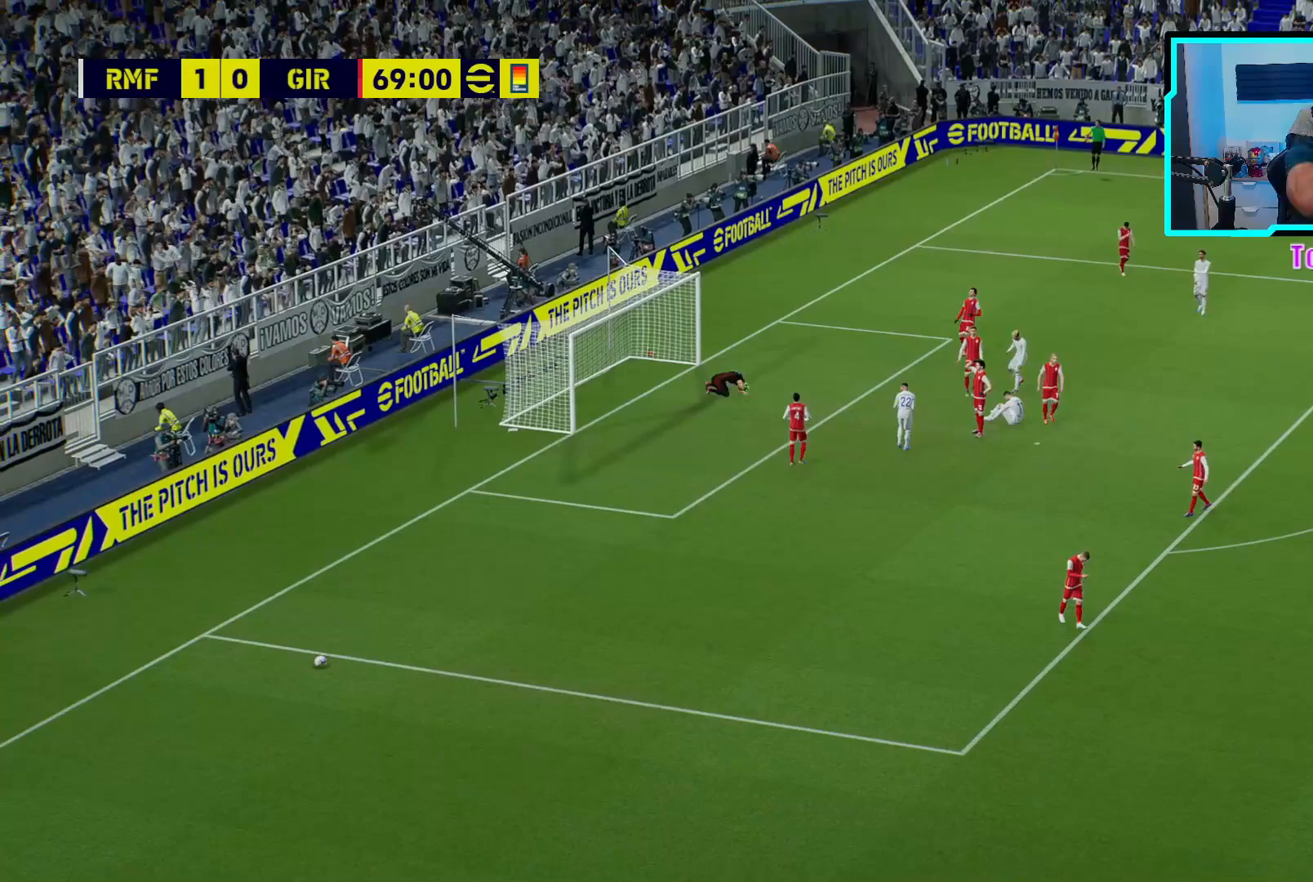
{"buttons": [], "left_stick": "center", "events": []}
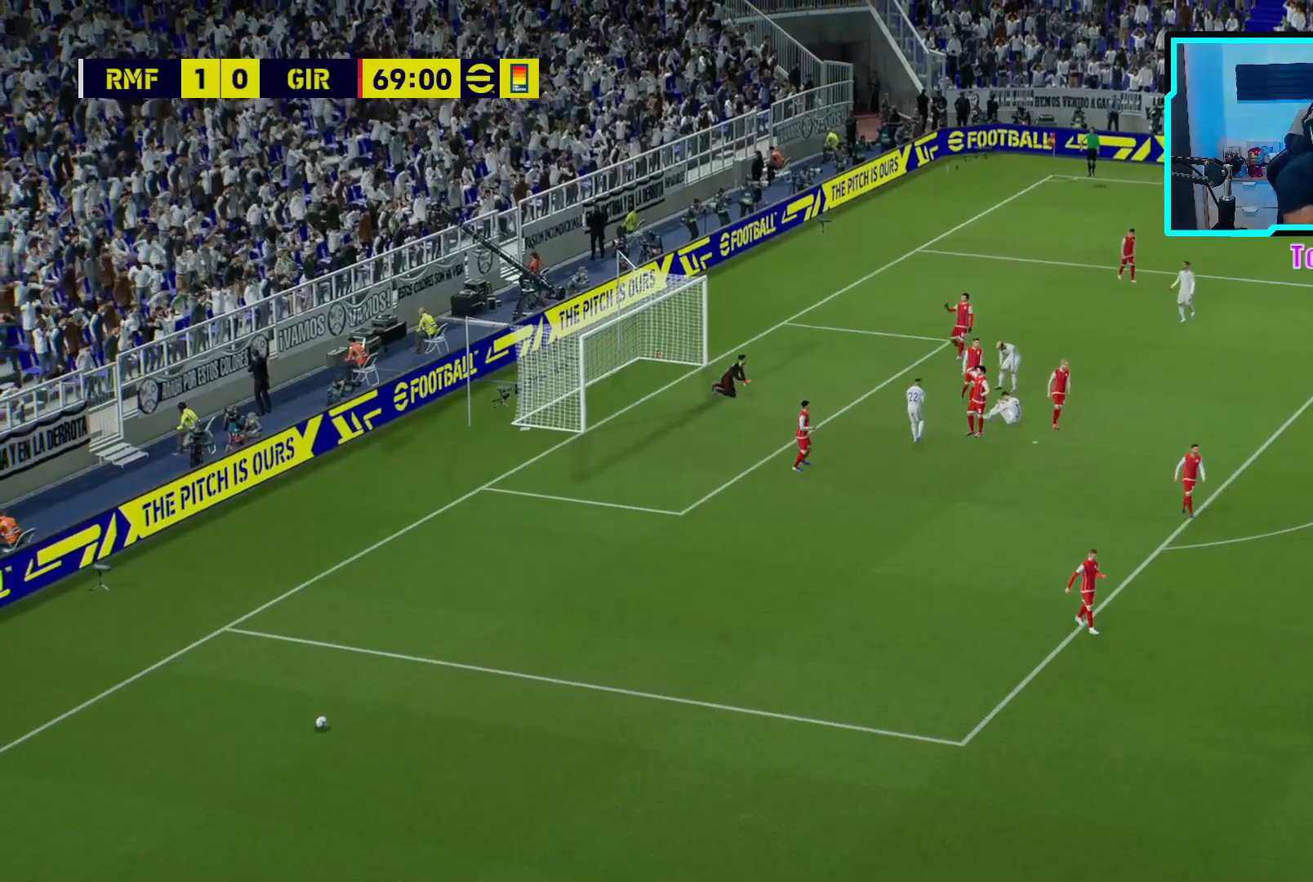
{"buttons": [], "left_stick": "center", "events": []}
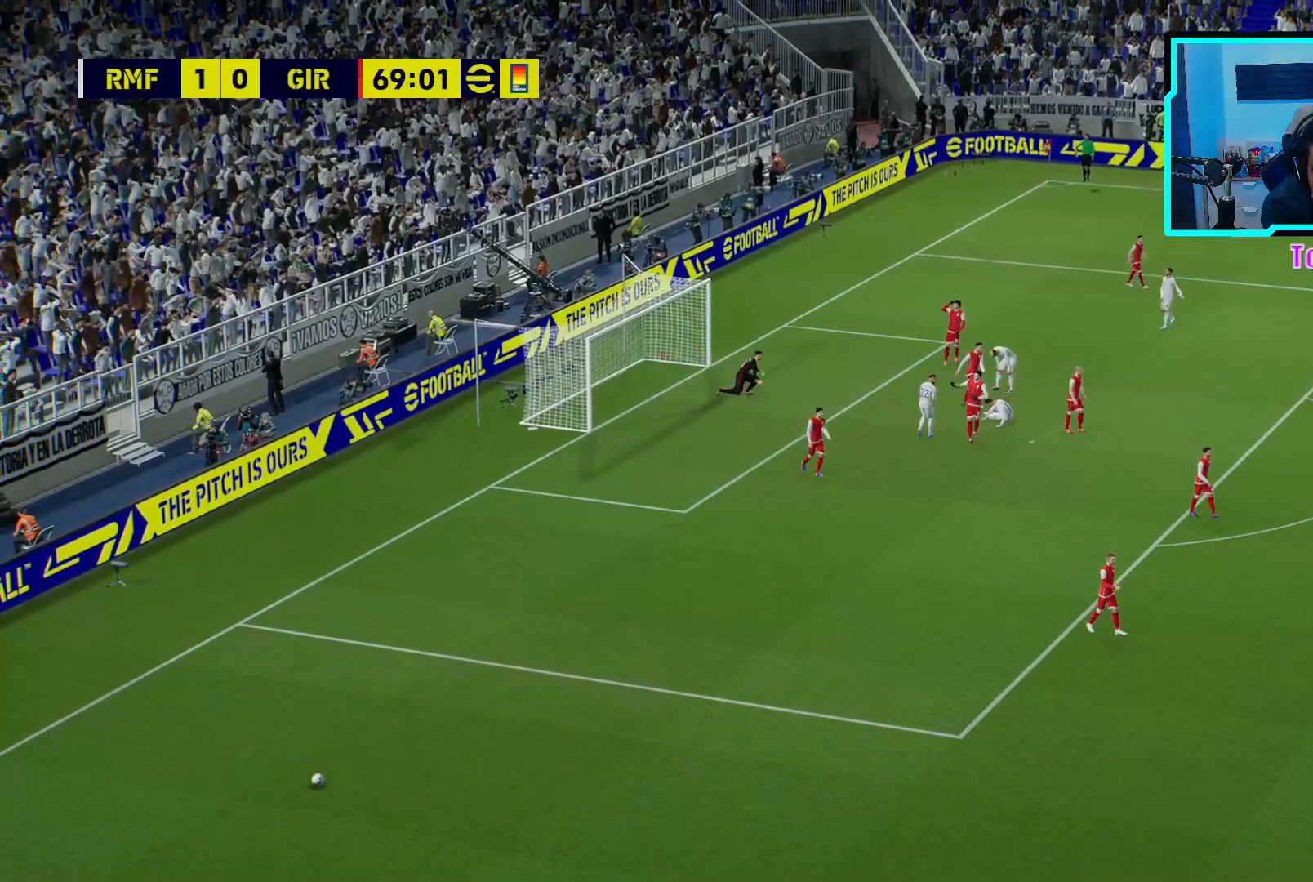
{"buttons": [], "left_stick": "center", "events": []}
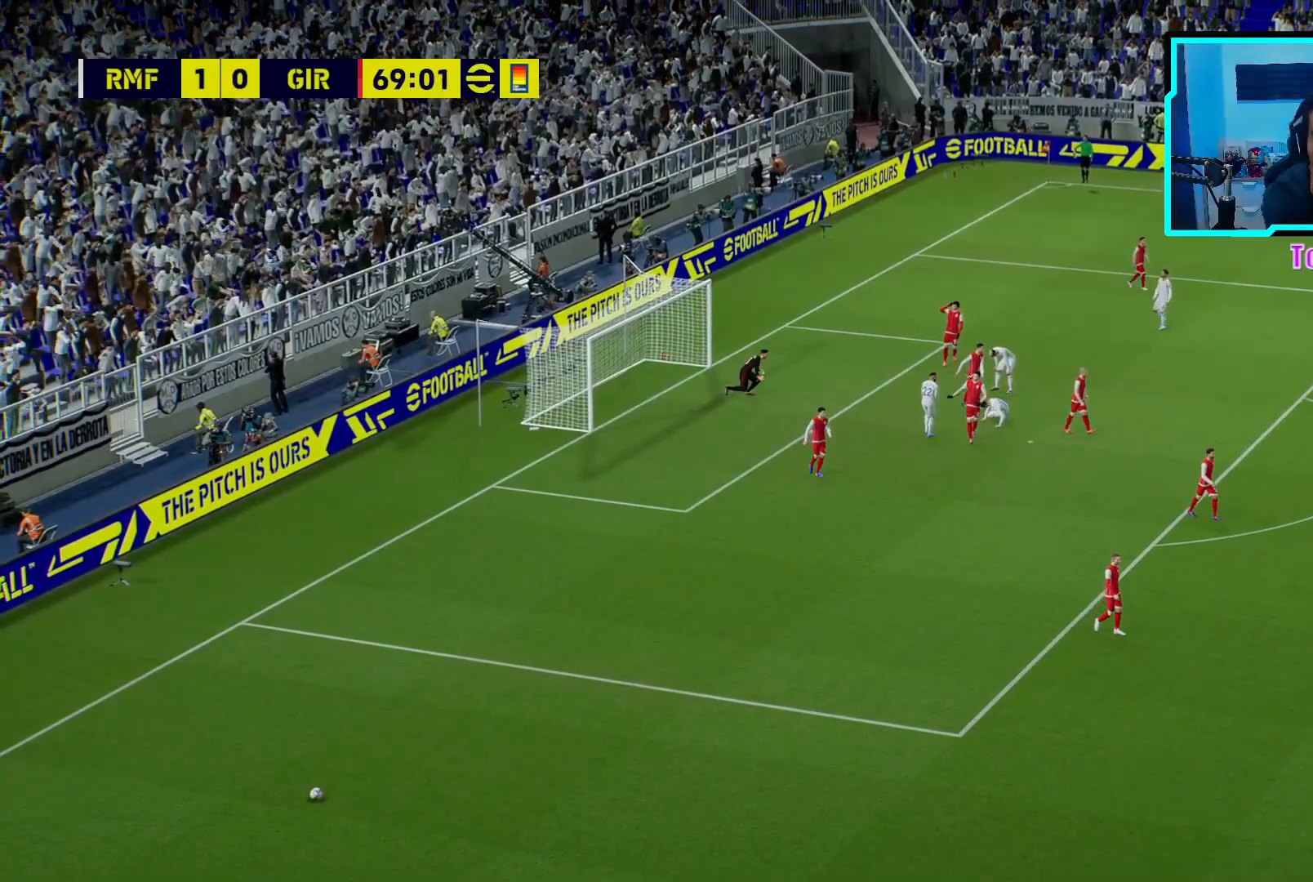
{"buttons": [], "left_stick": "up-left", "events": [[217, "left_stick", "up-left"]]}